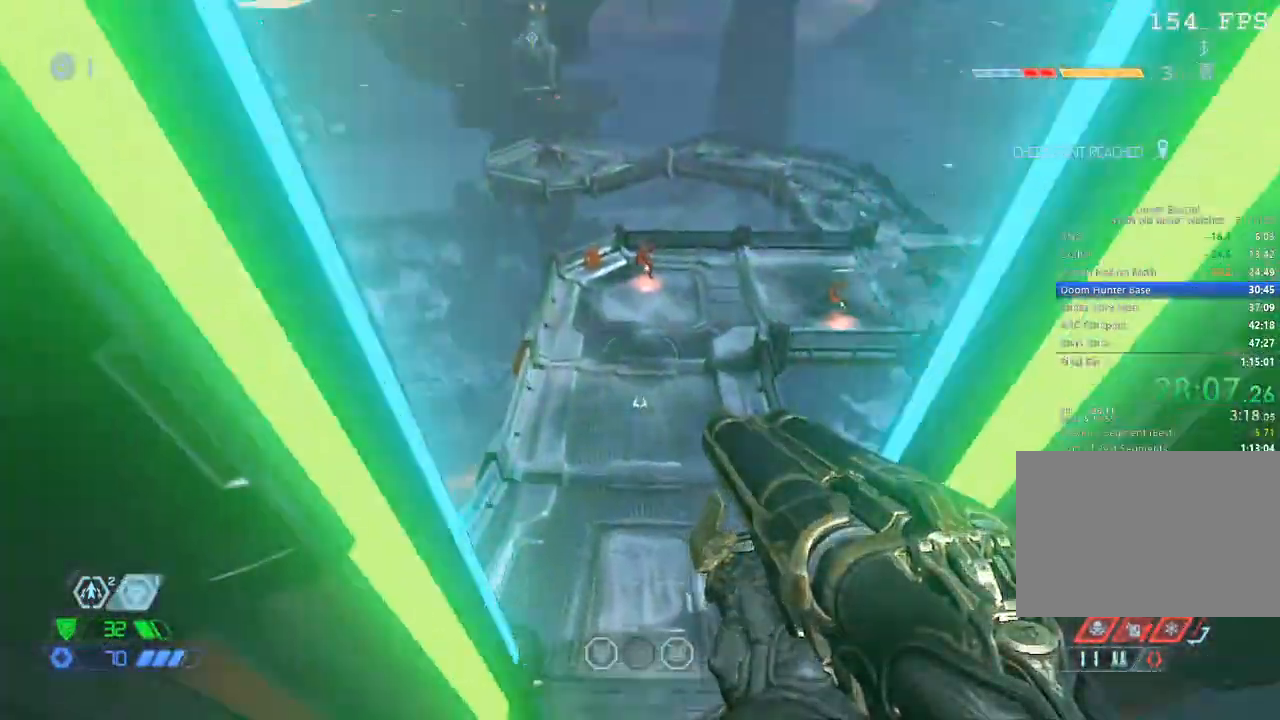
Gameplay with keyboard and mouse; each line is a JSON object with the keys and mouse buttons held at the frame after it. "events" lists presses ("down") and releases ("up") of "1", "2", "3", "4", "5", "a", "b", "c", "ctrl", "d", "e", "f", "g", "q", "r", "s", "shift", "space", "tab", "v", "w", "x", "z", "mouse_left", "mouse_wheel", "mouse_right", "mouse_mb4" and "mouse_mb5" between this image and that frame as [ms after this image, input, new state], when the widget could be followed in between. "mouse_left", "mouse_wheel", "mouse_right", "mouse_mb4", "mouse_mb5" = the "left", "wheel", "right", "mb4", "mb5" buttons of the "mouse" list. No other keys are recorded. "wheel" means that the mouse wheel is clicked or scrolled. Mouse movement is not recorded.
{"keys": ["w"], "mouse": [], "events": []}
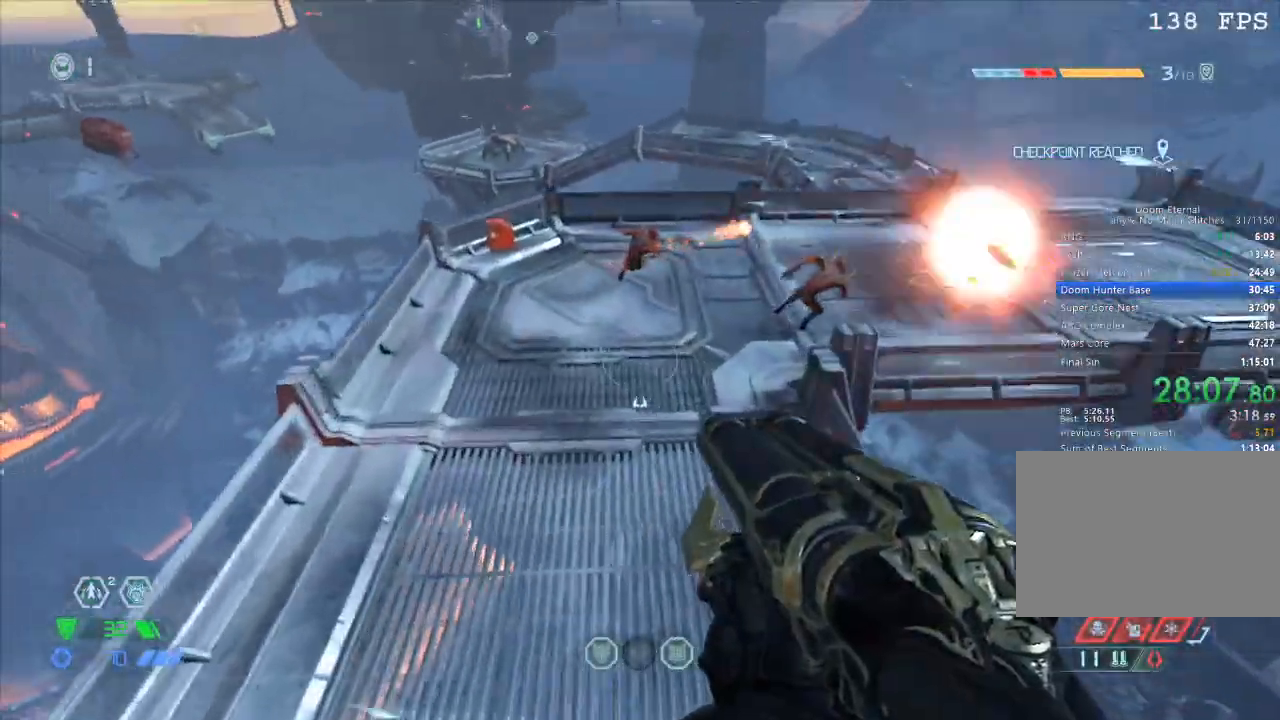
{"keys": ["w"], "mouse": [], "events": []}
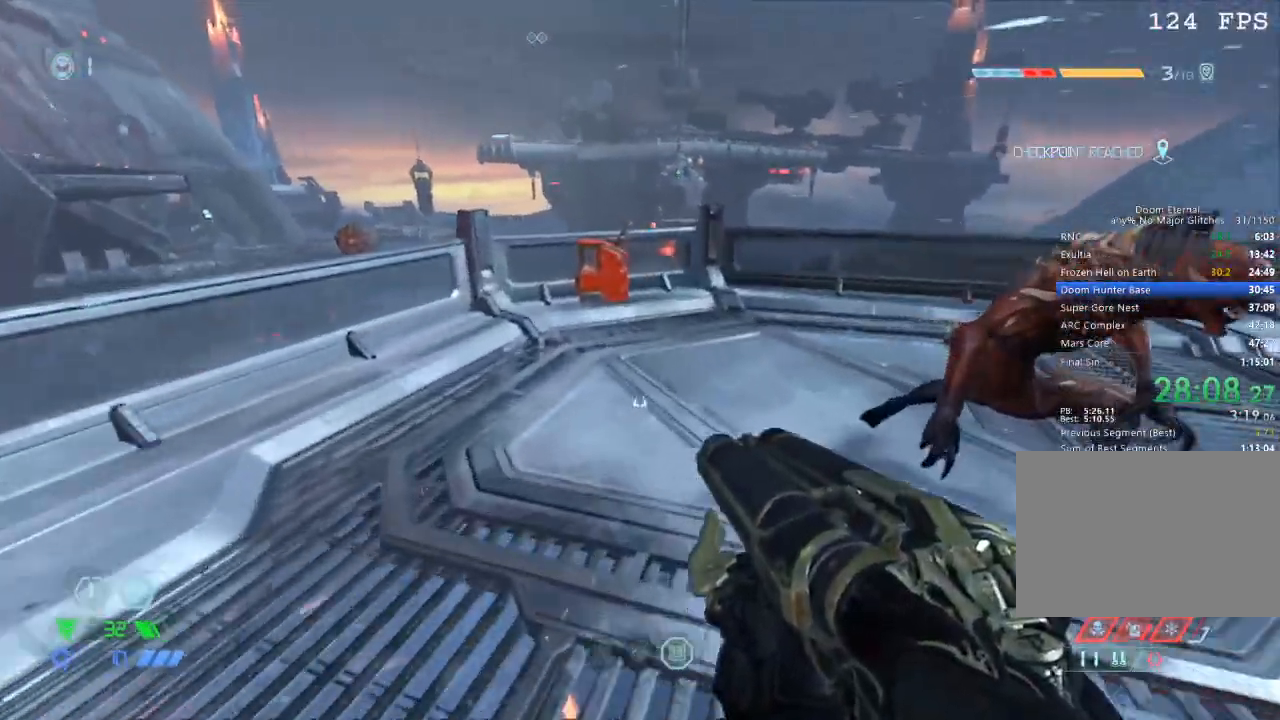
{"keys": ["space", "w"], "mouse": [], "events": [[467, "space", "down"]]}
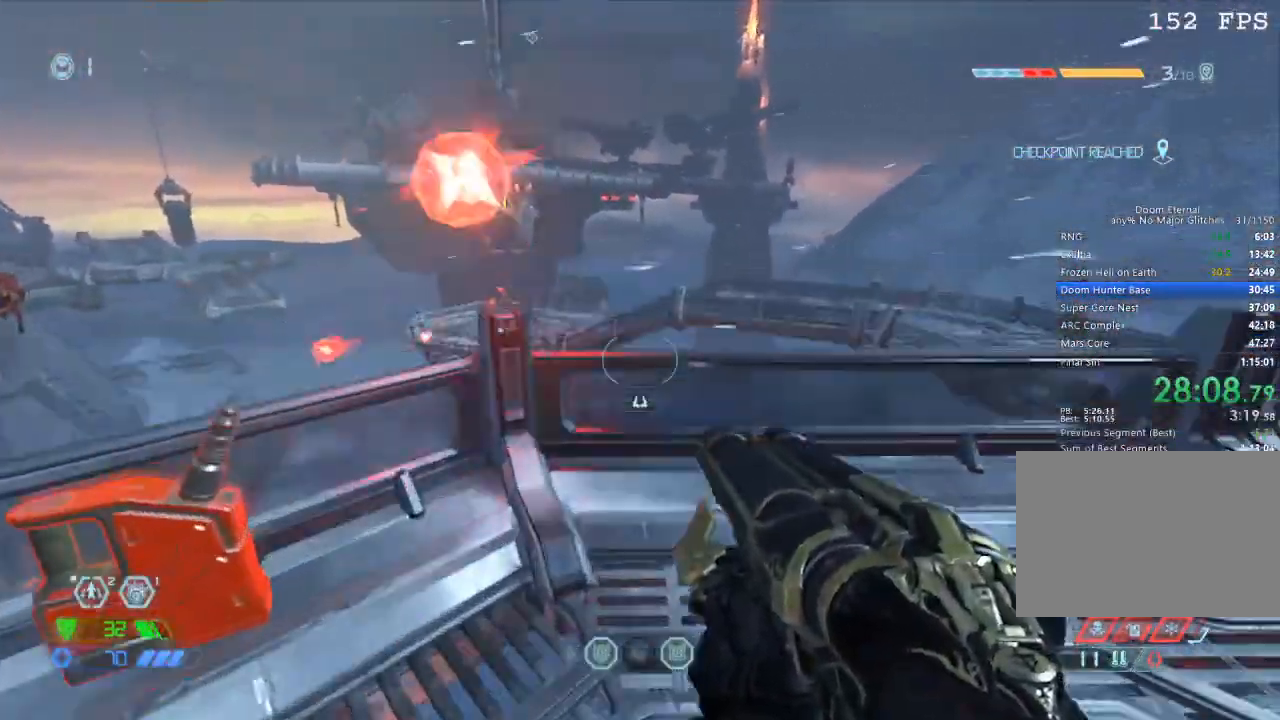
{"keys": ["w"], "mouse": [], "events": [[167, "space", "up"], [400, "mouse_mb5", "down"], [484, "mouse_mb5", "up"]]}
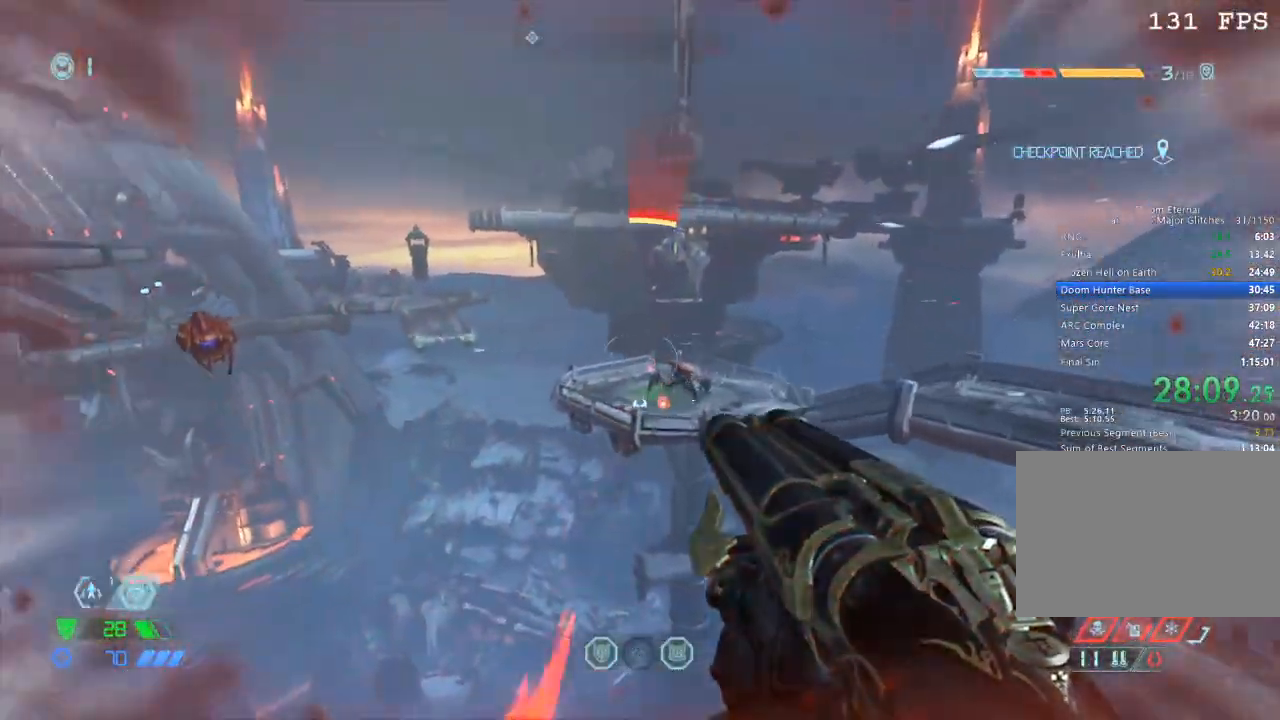
{"keys": ["d", "w"], "mouse": [], "events": [[84, "d", "down"]]}
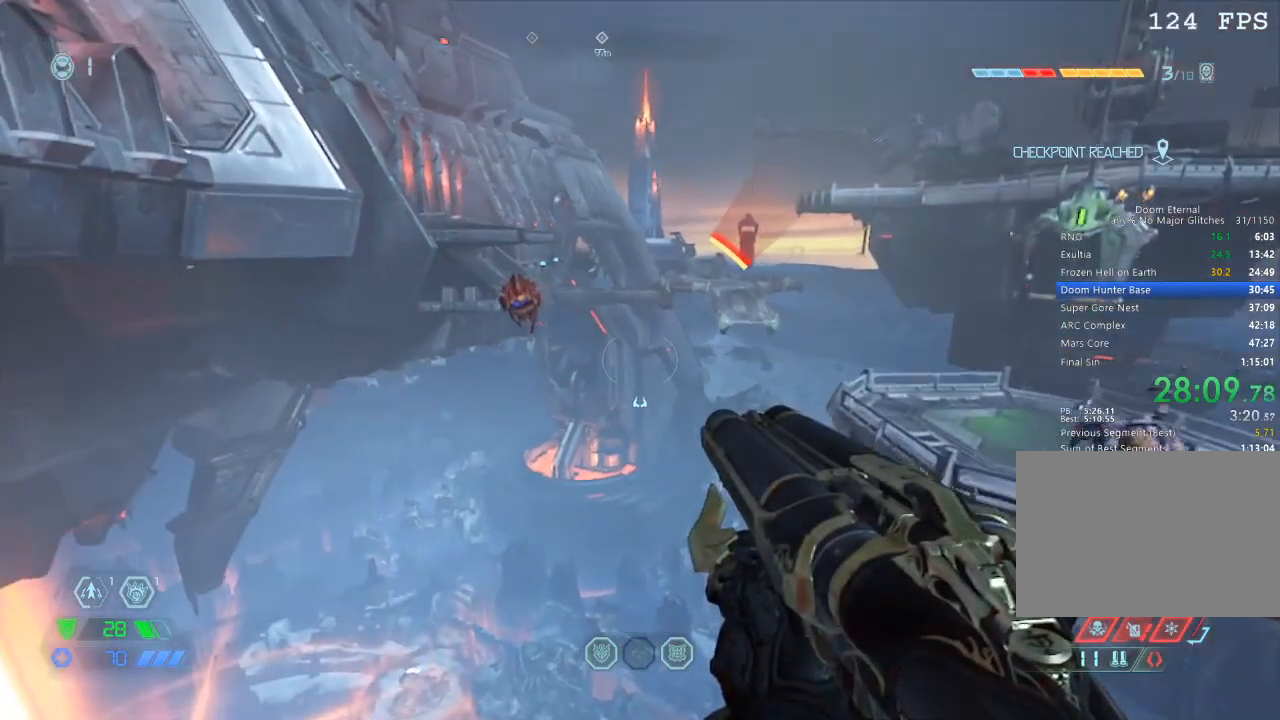
{"keys": ["w"], "mouse": [], "events": [[100, "d", "up"], [284, "space", "down"], [384, "space", "up"]]}
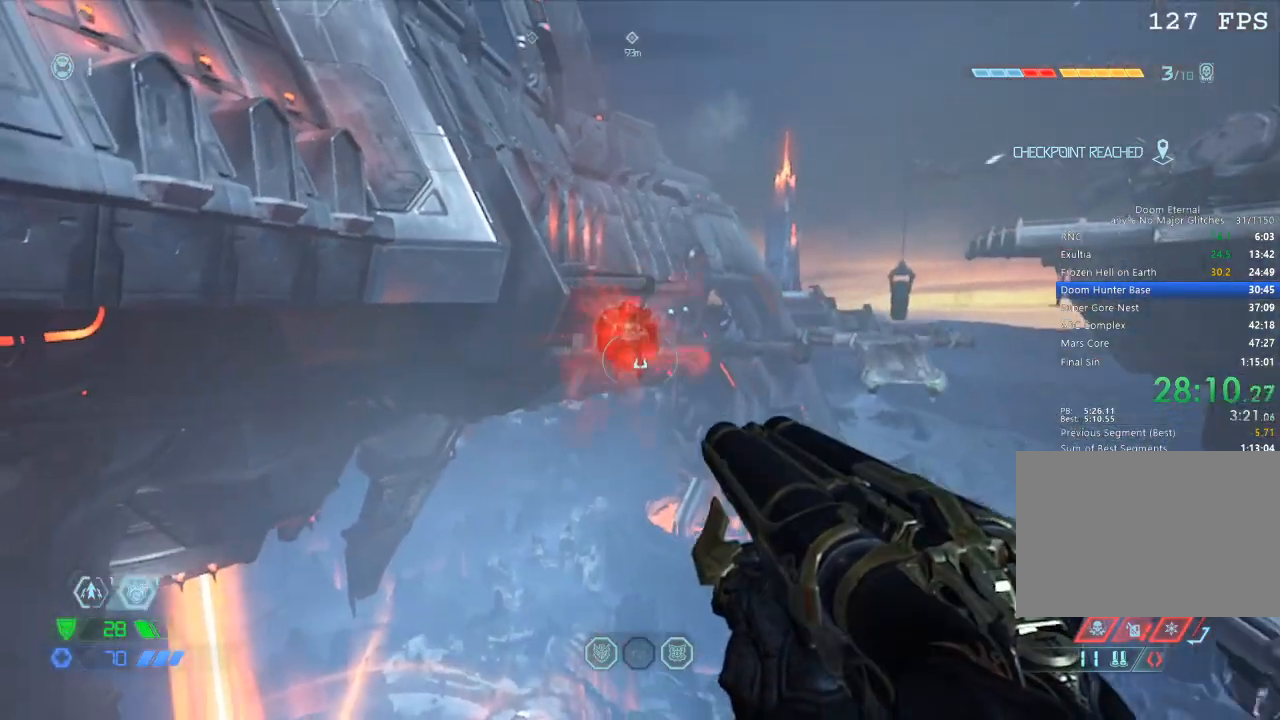
{"keys": ["a"], "mouse": ["right"], "events": [[117, "mouse_right", "down"], [150, "a", "down"], [150, "w", "up"]]}
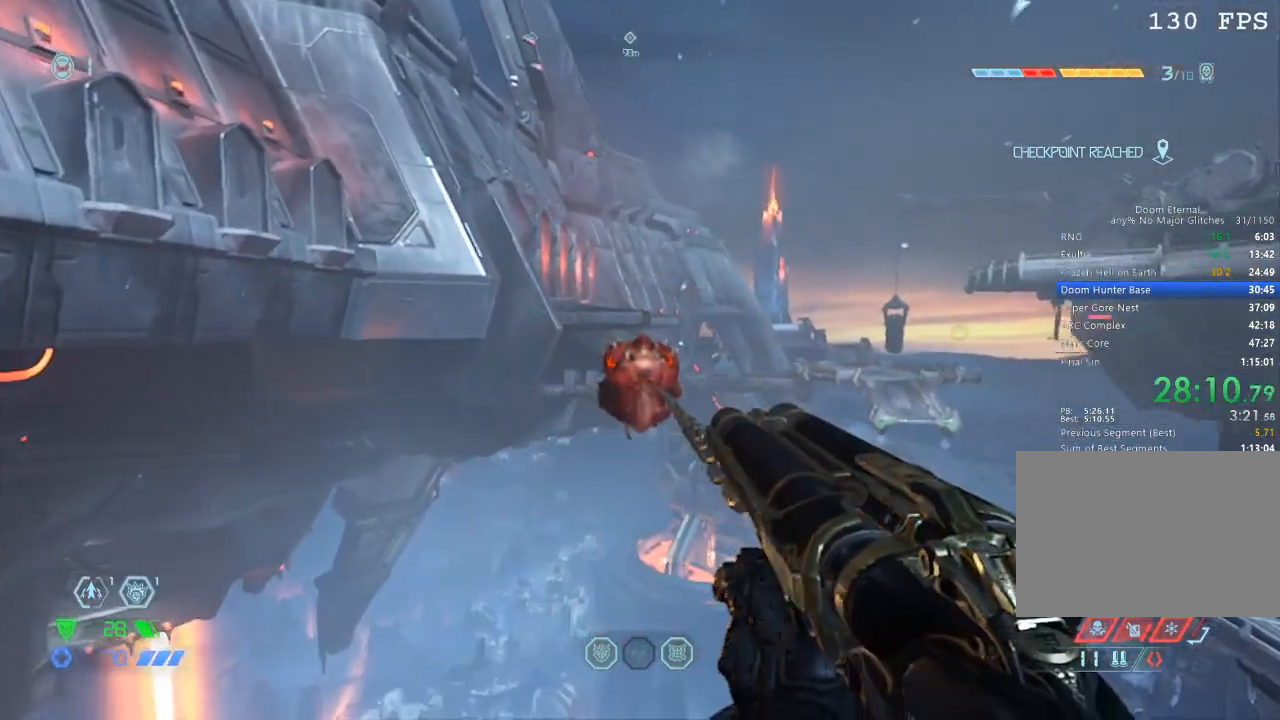
{"keys": ["a"], "mouse": ["right"], "events": []}
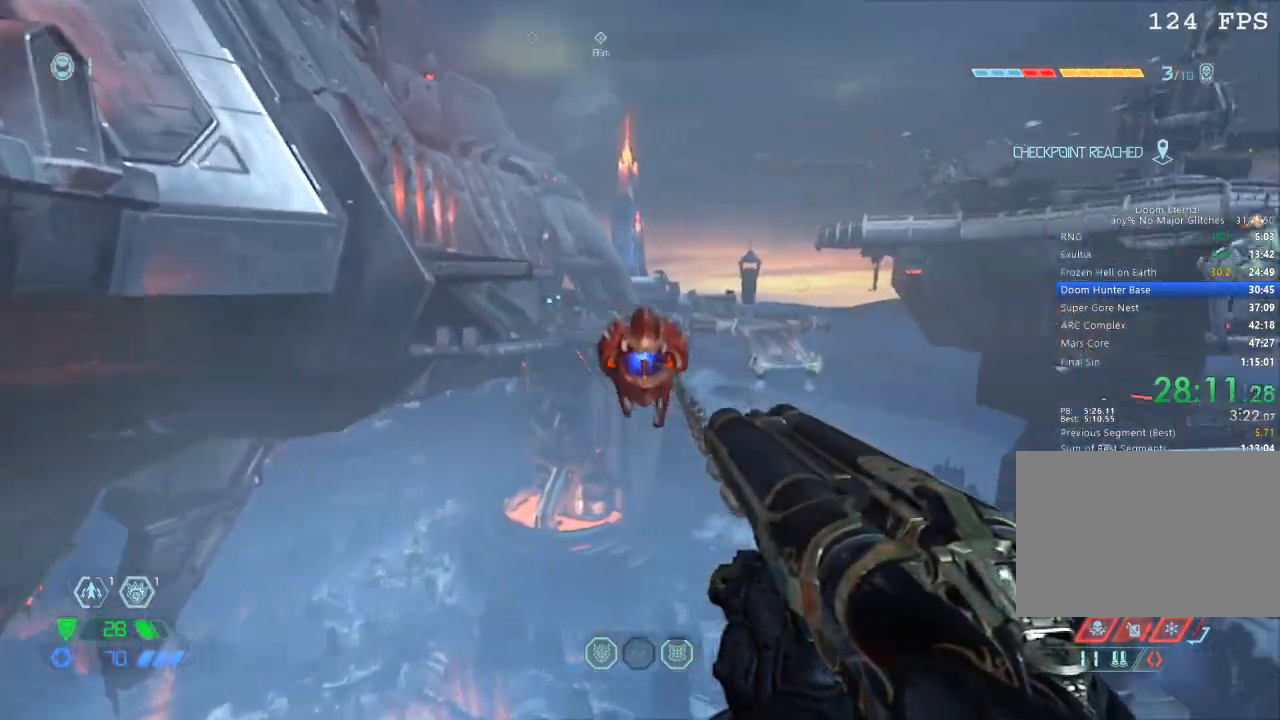
{"keys": ["a"], "mouse": ["right"], "events": []}
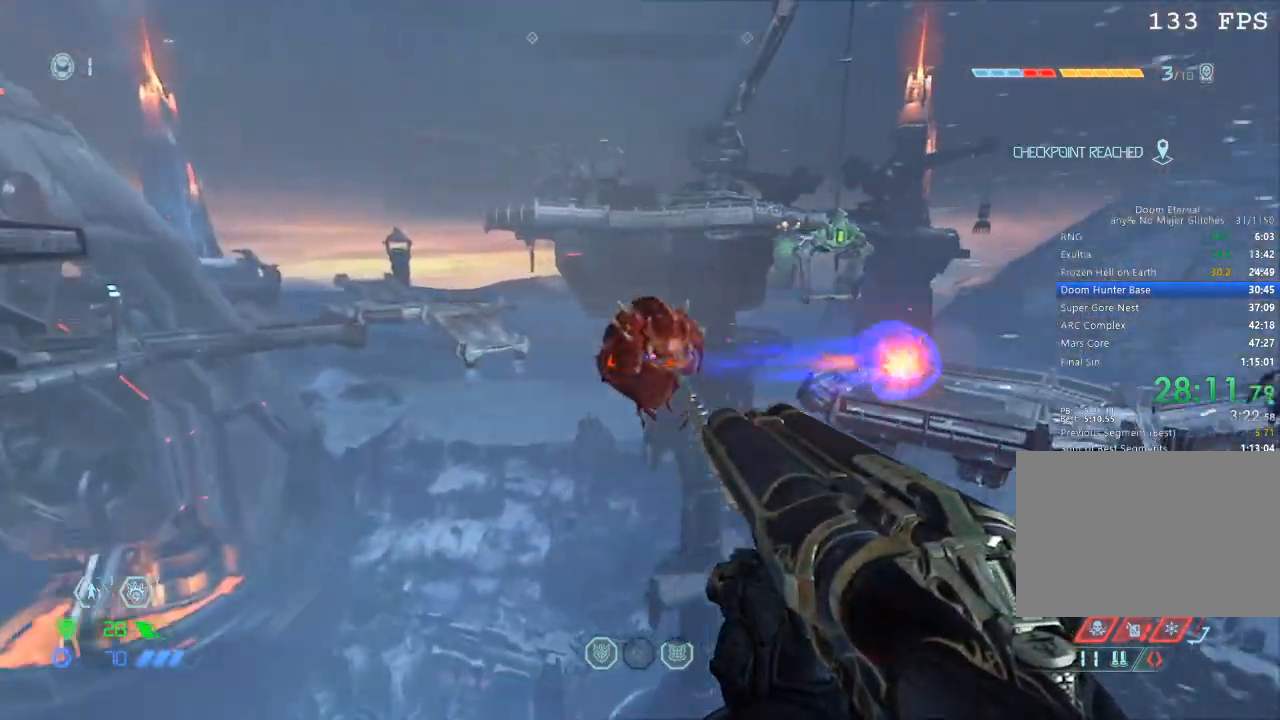
{"keys": ["a"], "mouse": ["right"]}
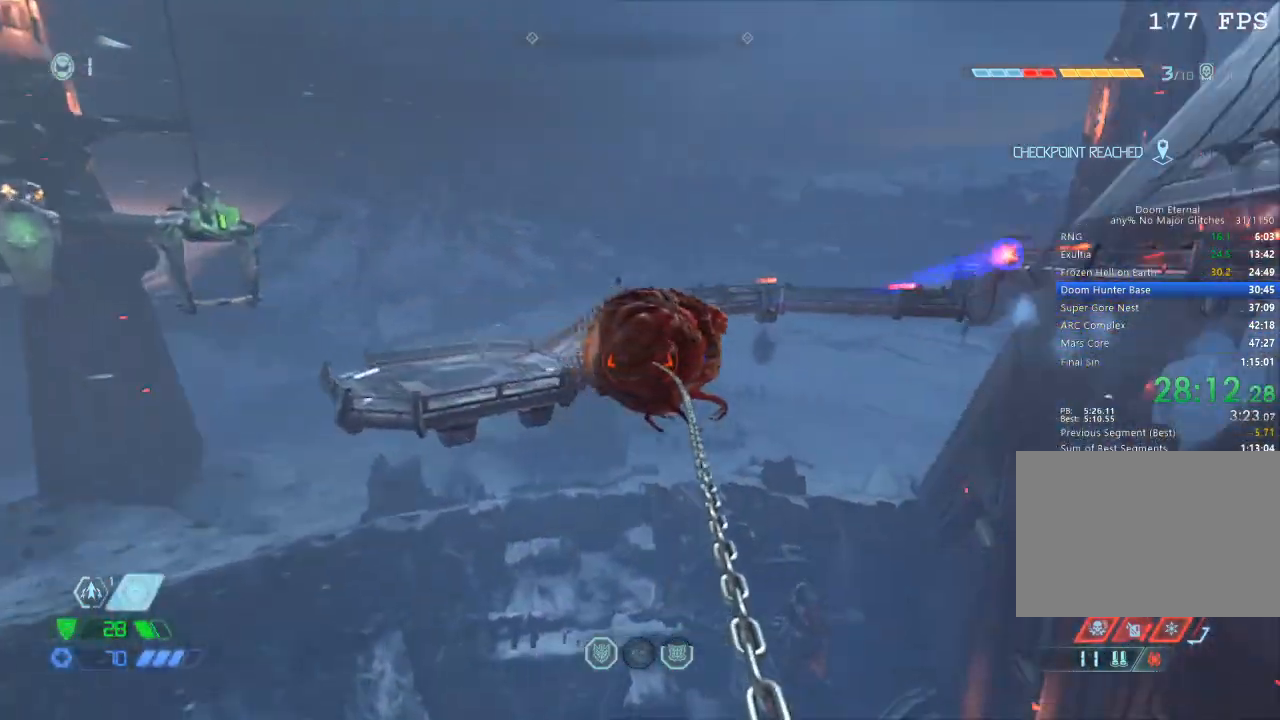
{"keys": ["w"], "mouse": [], "events": [[34, "mouse_right", "up"], [67, "a", "up"], [117, "w", "down"]]}
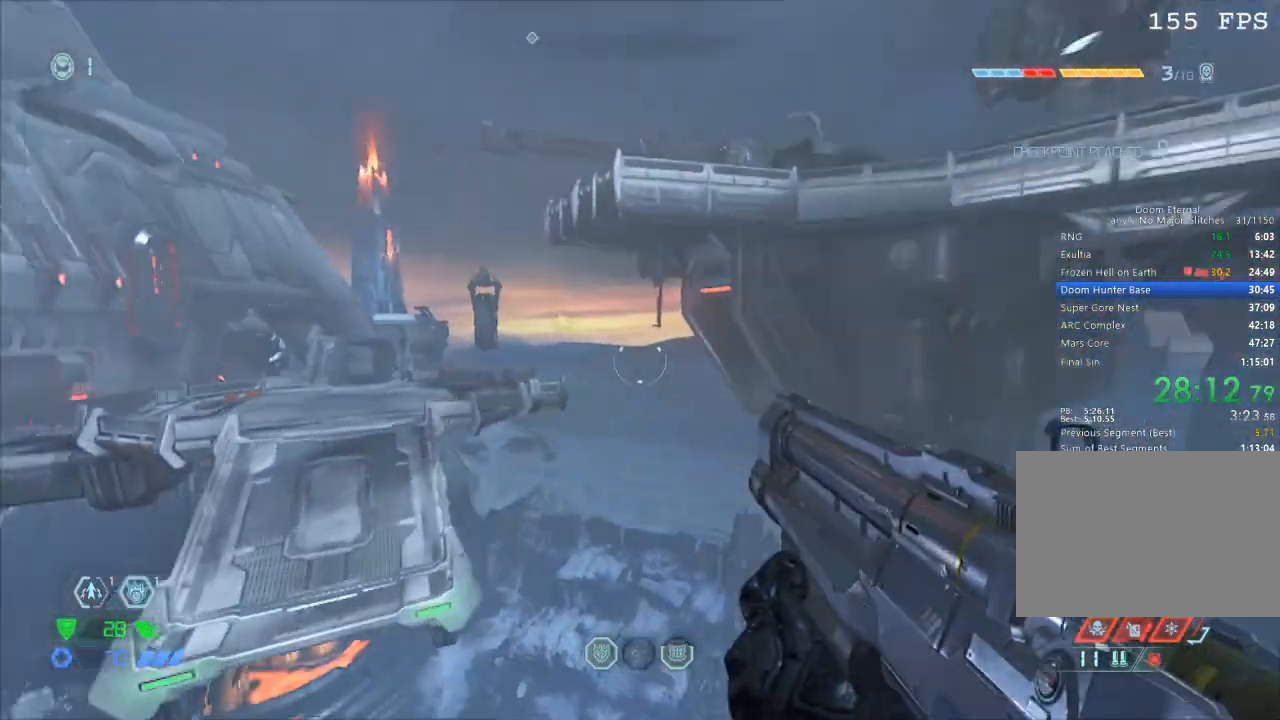
{"keys": ["w"], "mouse": [], "events": [[217, "space", "down"], [334, "space", "up"]]}
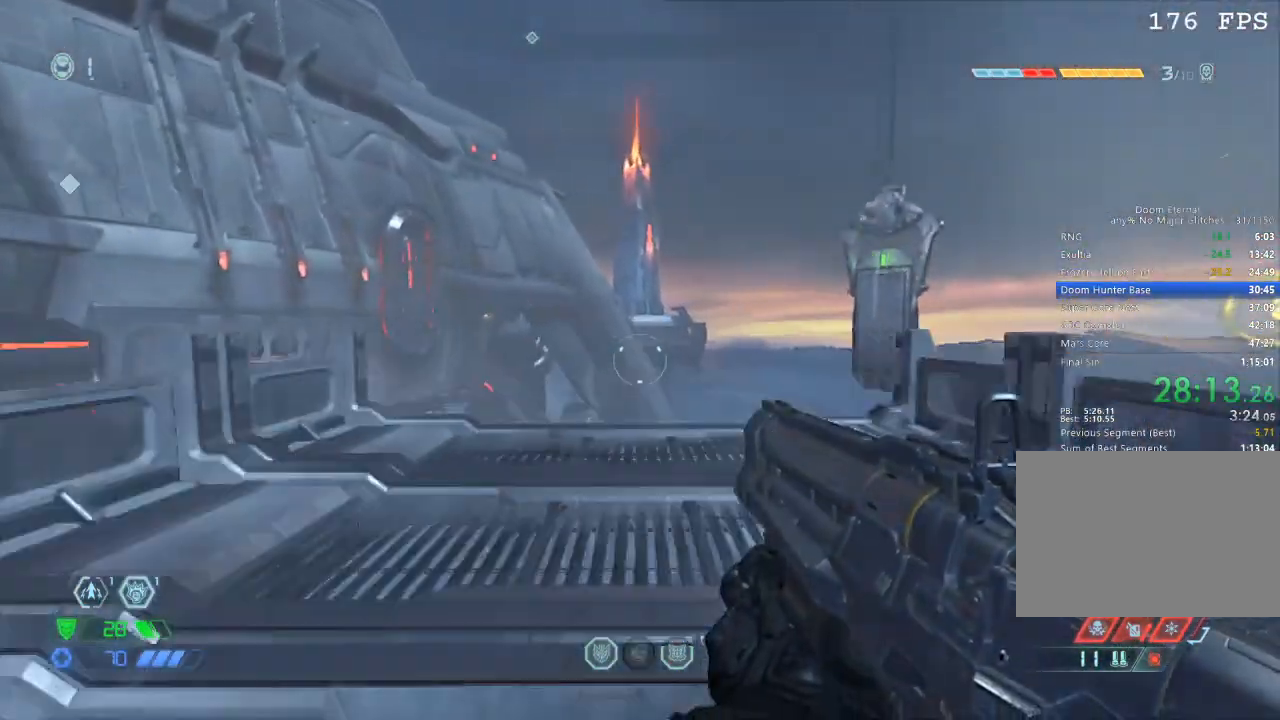
{"keys": ["w"], "mouse": [], "events": []}
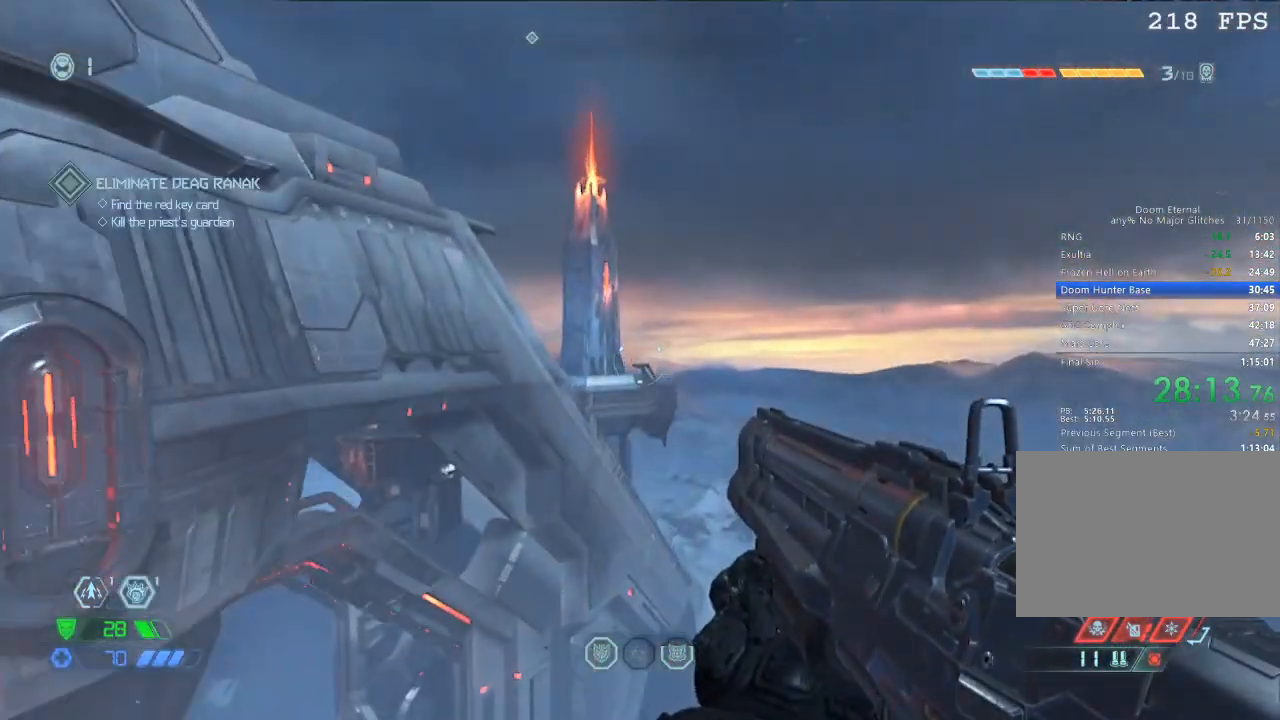
{"keys": ["w"], "mouse": [], "events": []}
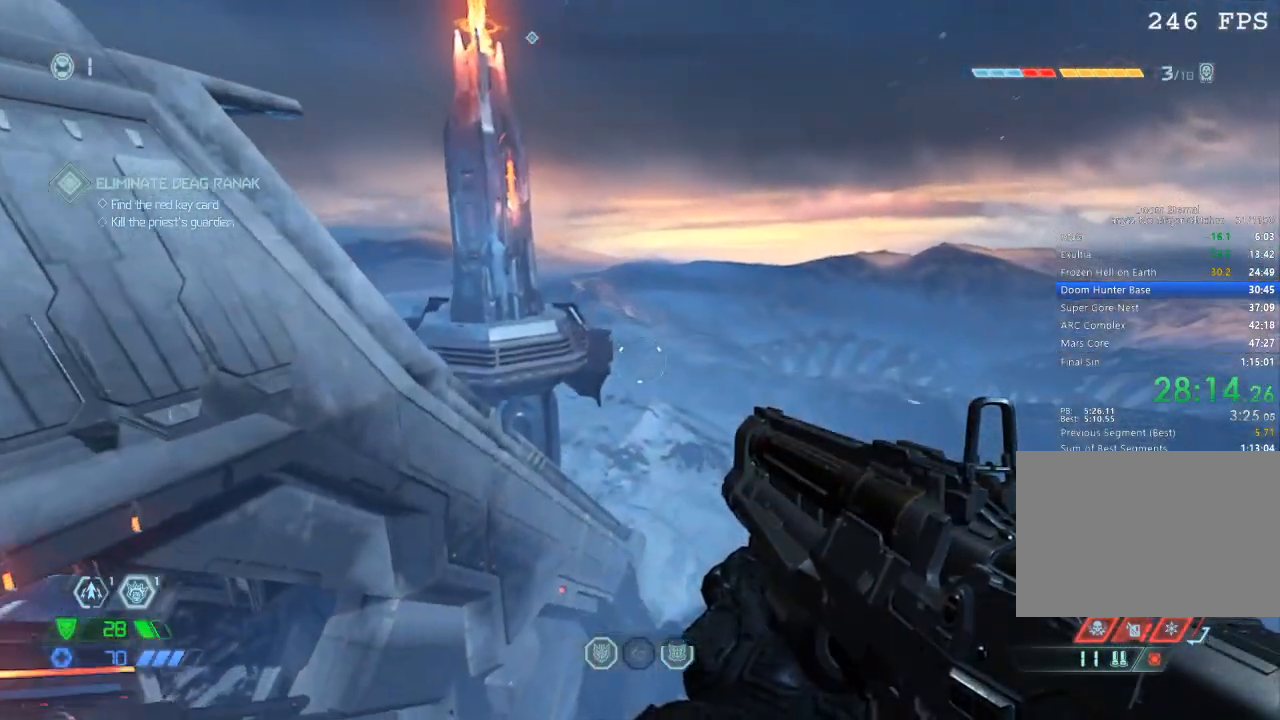
{"keys": ["w"], "mouse": [], "events": []}
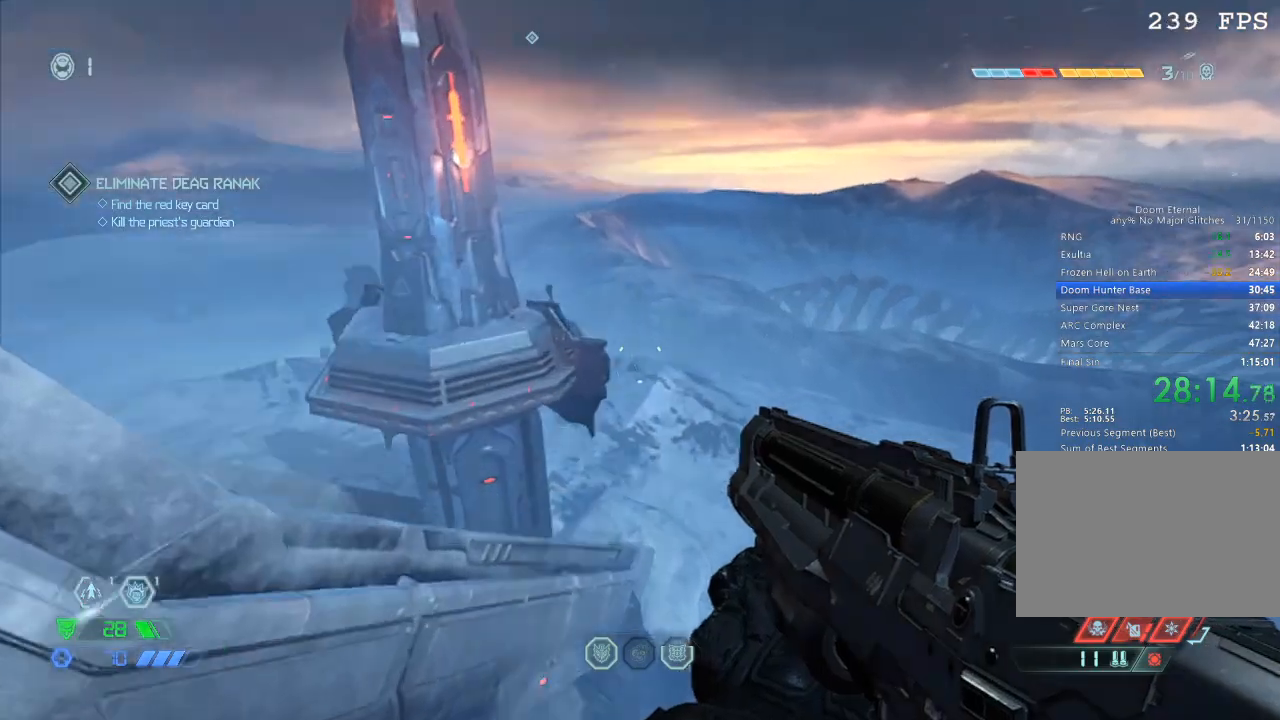
{"keys": ["w"], "mouse": [], "events": []}
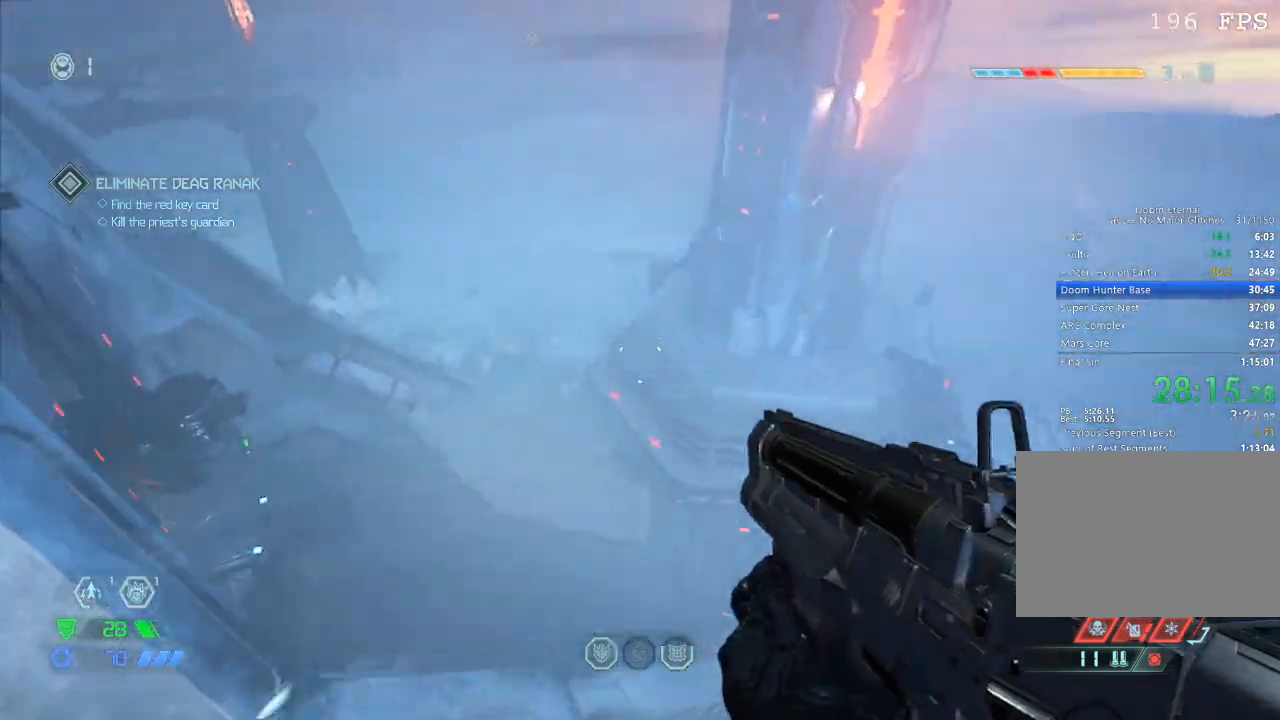
{"keys": [], "mouse": [], "events": [[167, "w", "up"], [267, "s", "down"], [350, "a", "down"], [350, "s", "up"], [500, "a", "up"]]}
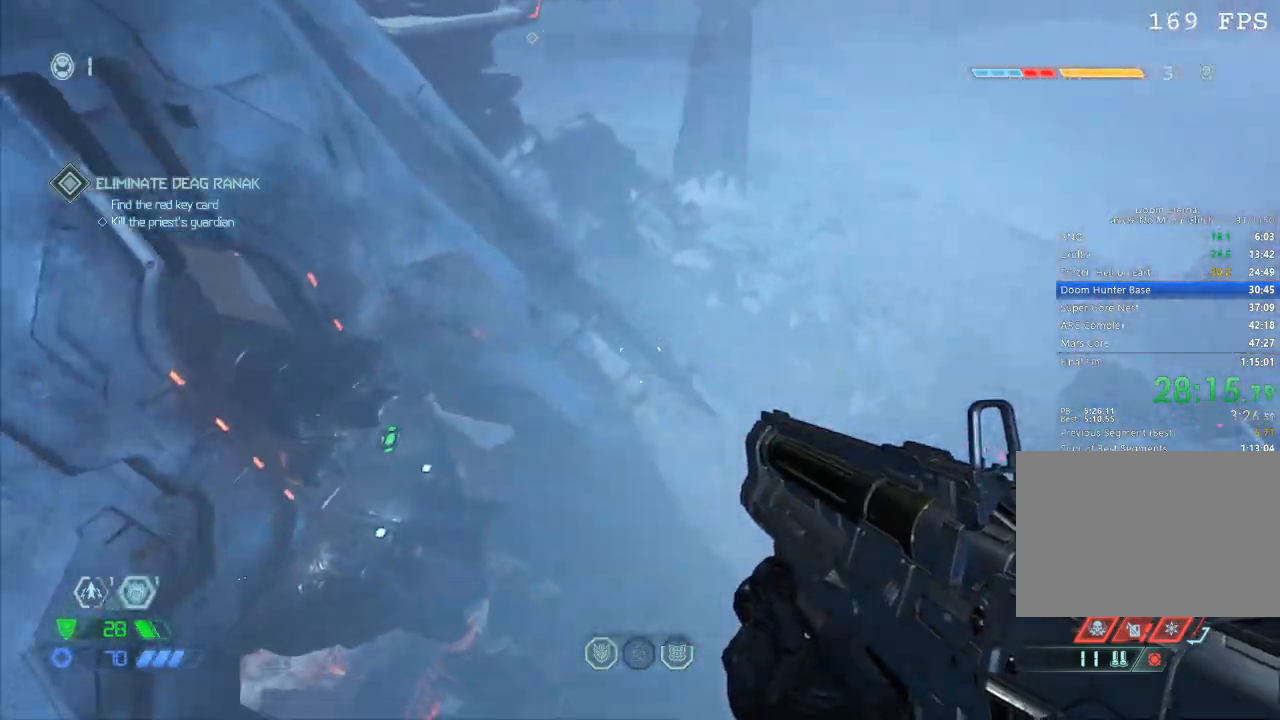
{"keys": [], "mouse": [], "events": [[150, "w", "down"], [467, "w", "up"]]}
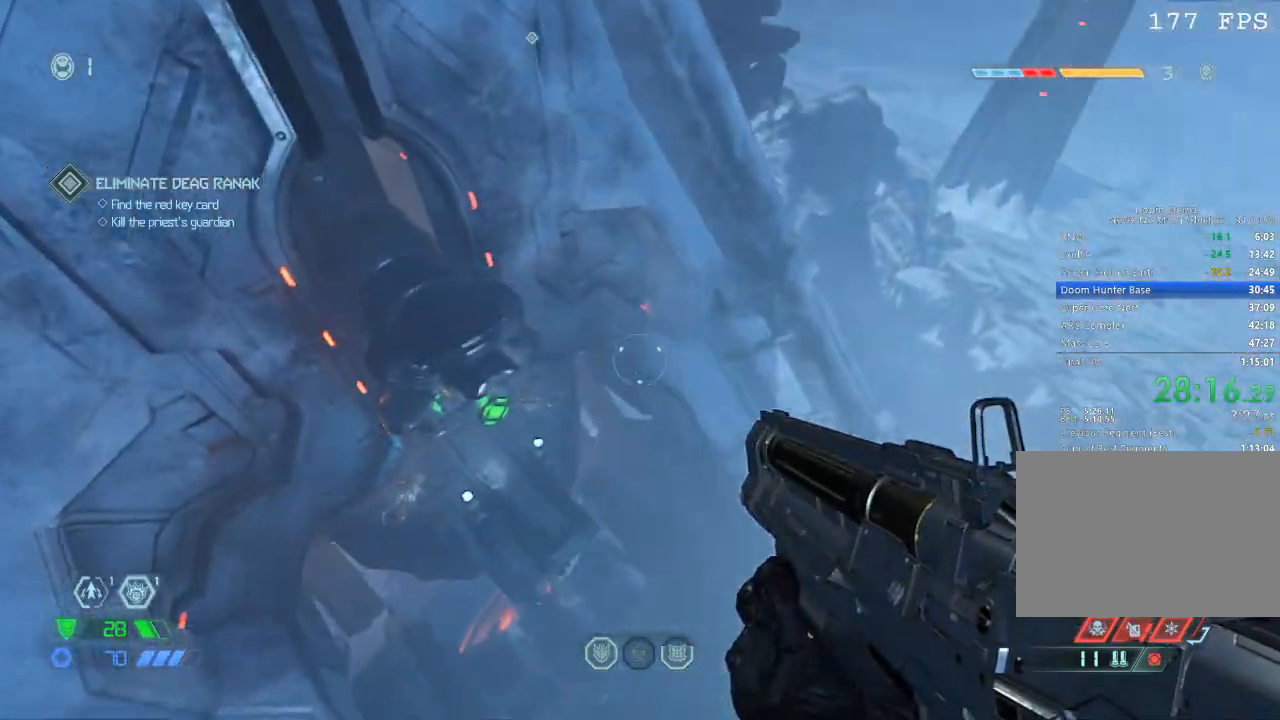
{"keys": ["a", "s"], "mouse": [], "events": [[150, "a", "down"], [250, "a", "up"], [350, "s", "down"], [484, "a", "down"]]}
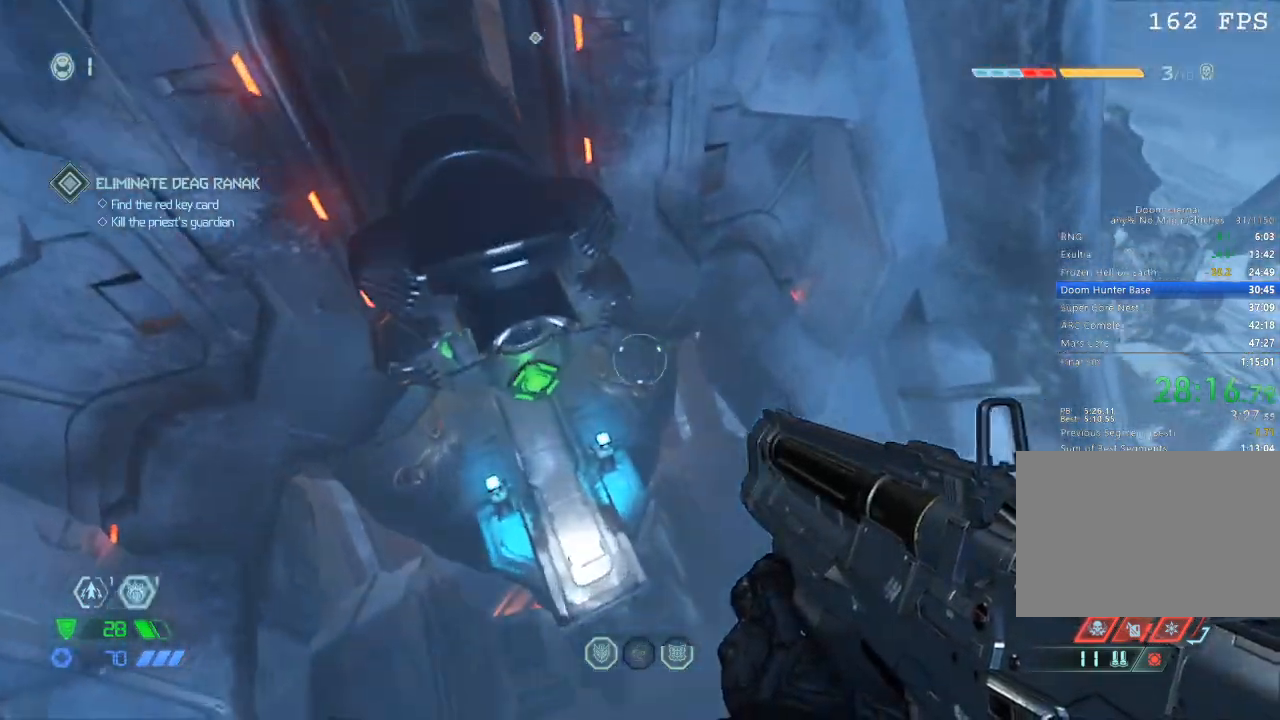
{"keys": ["w"], "mouse": [], "events": [[34, "a", "up"], [34, "s", "up"], [350, "w", "down"]]}
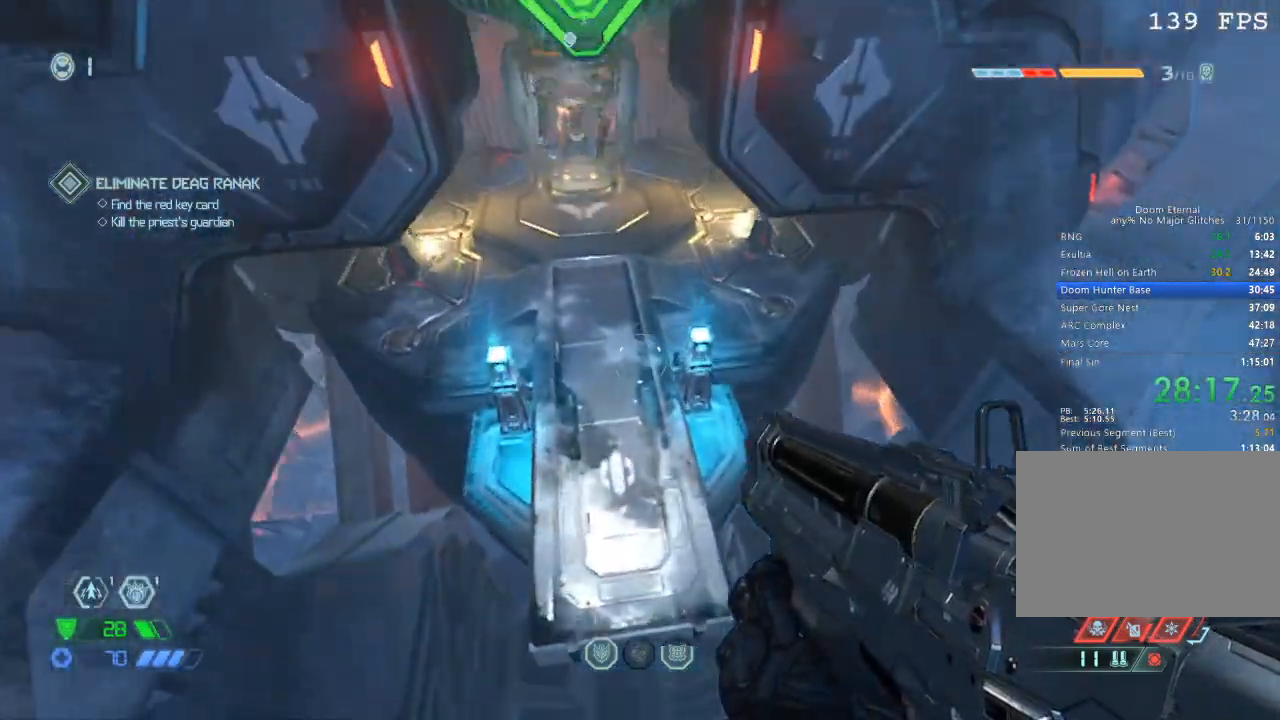
{"keys": ["w"], "mouse": [], "events": [[317, "mouse_mb5", "down"], [417, "mouse_mb5", "up"]]}
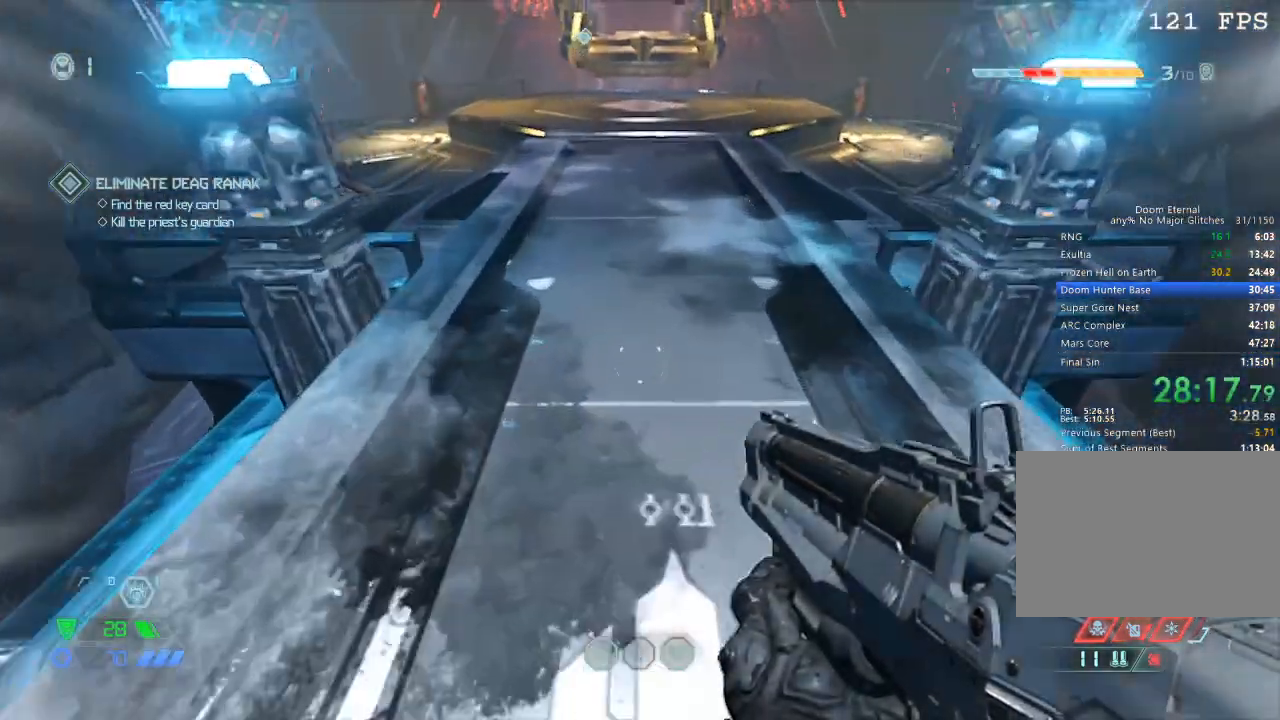
{"keys": ["w"], "mouse": [], "events": []}
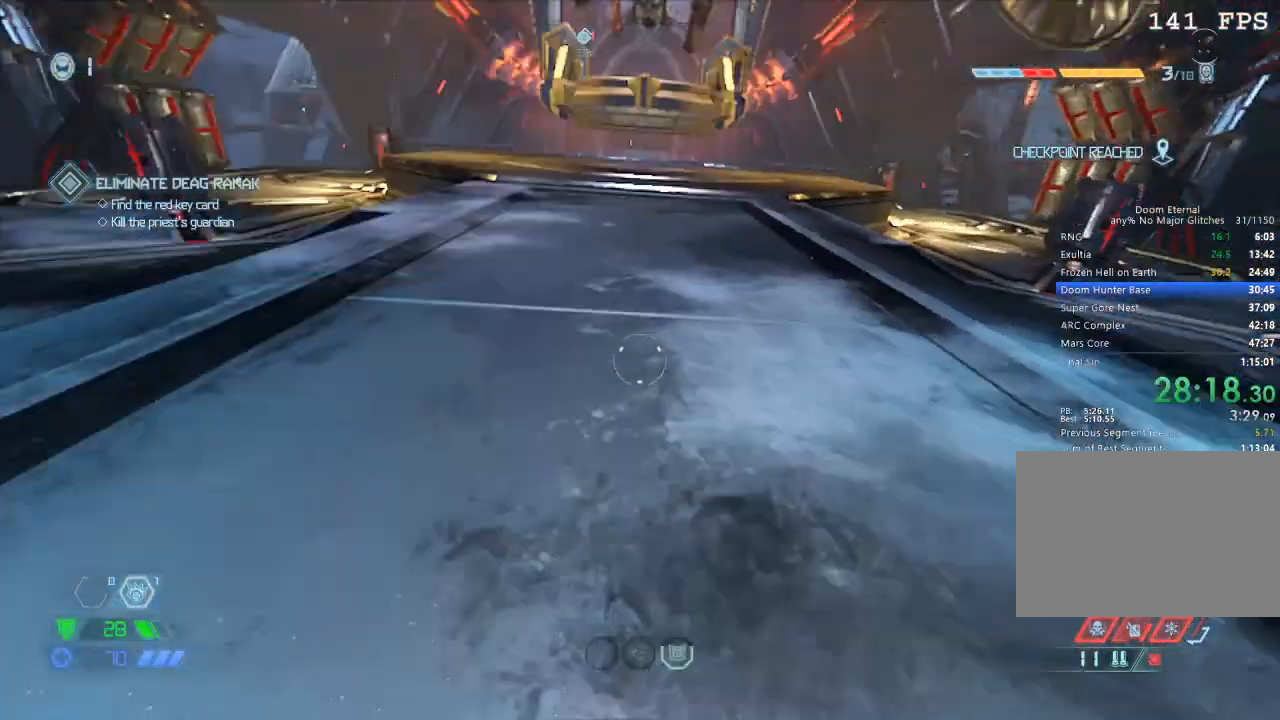
{"keys": ["r"], "mouse": [], "events": [[67, "w", "up"], [167, "r", "down"], [217, "r", "up"], [250, "r", "down"]]}
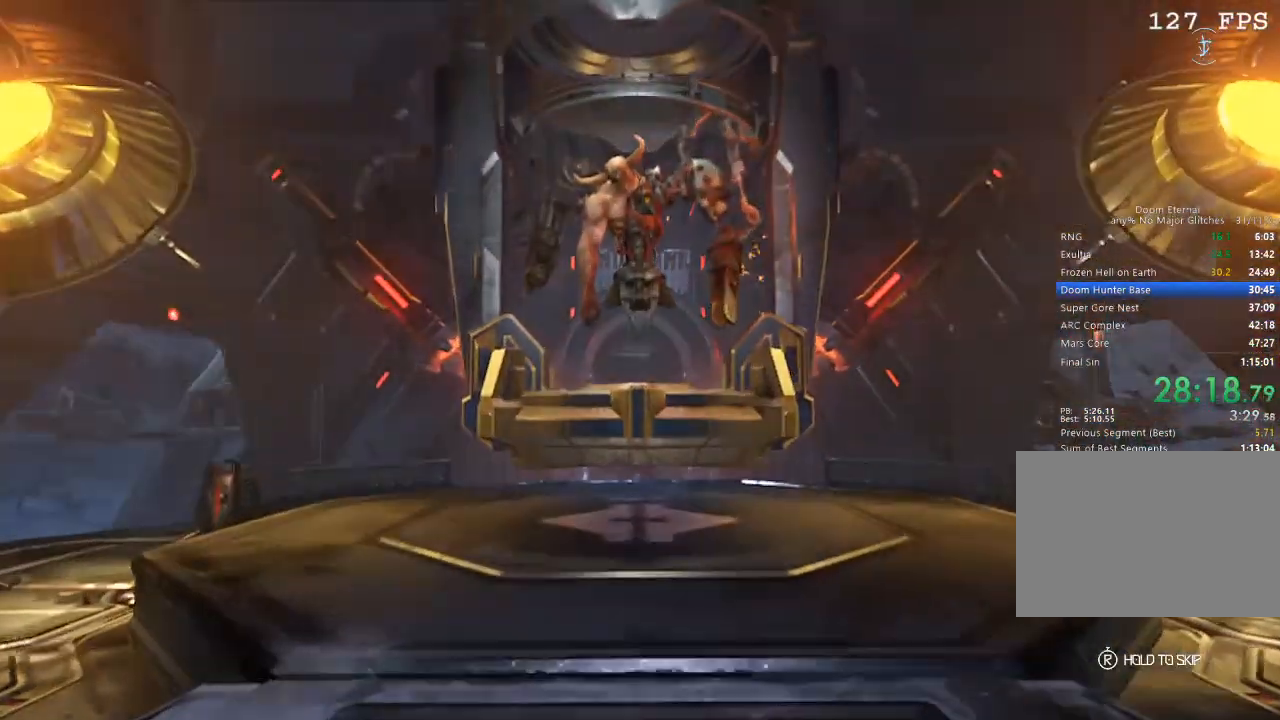
{"keys": ["4", "w"], "mouse": [], "events": [[184, "r", "up"], [234, "w", "down"], [284, "mouse_mb5", "down"], [417, "4", "down"], [417, "mouse_mb5", "up"]]}
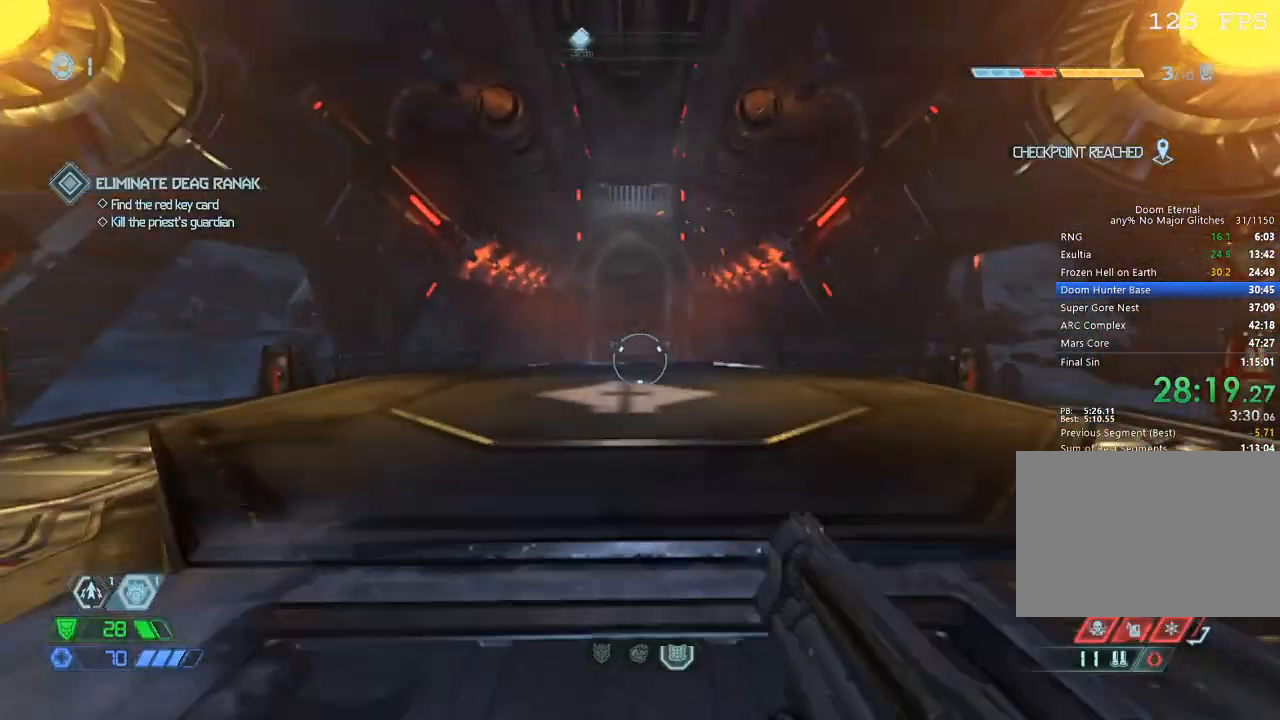
{"keys": ["w"], "mouse": [], "events": [[17, "4", "up"], [350, "mouse_mb5", "down"], [484, "mouse_mb5", "up"]]}
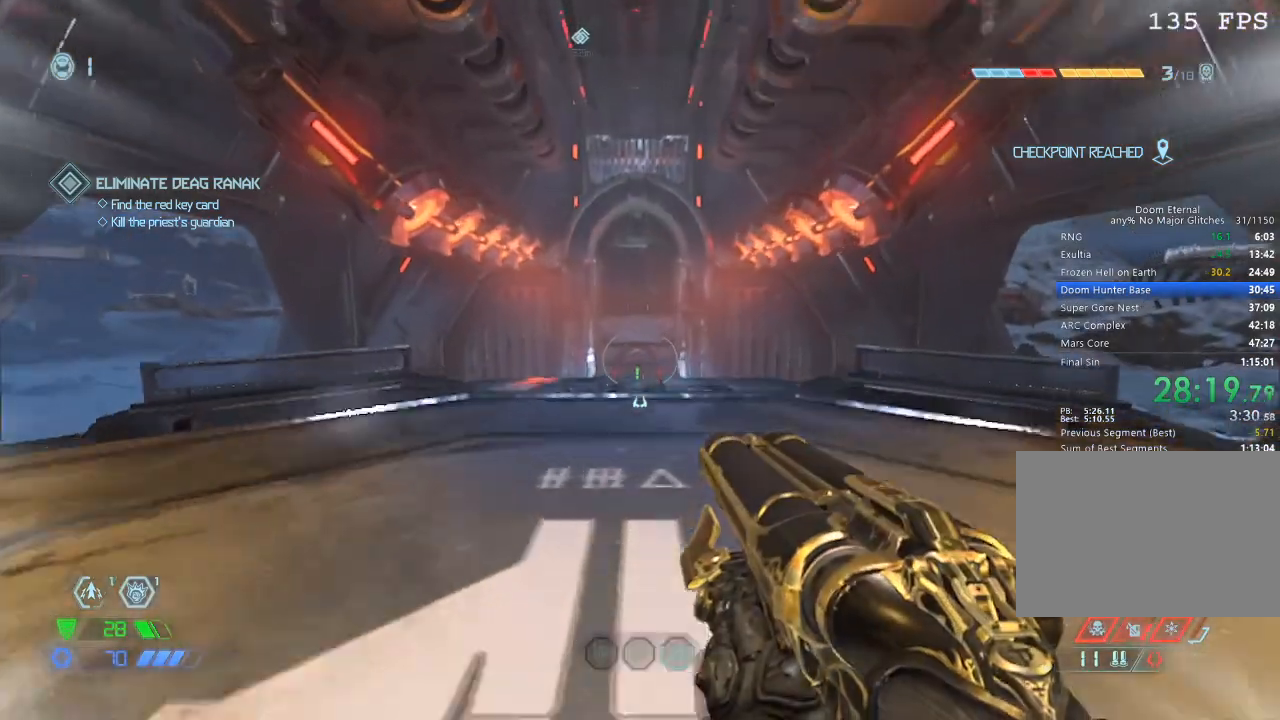
{"keys": ["w"], "mouse": []}
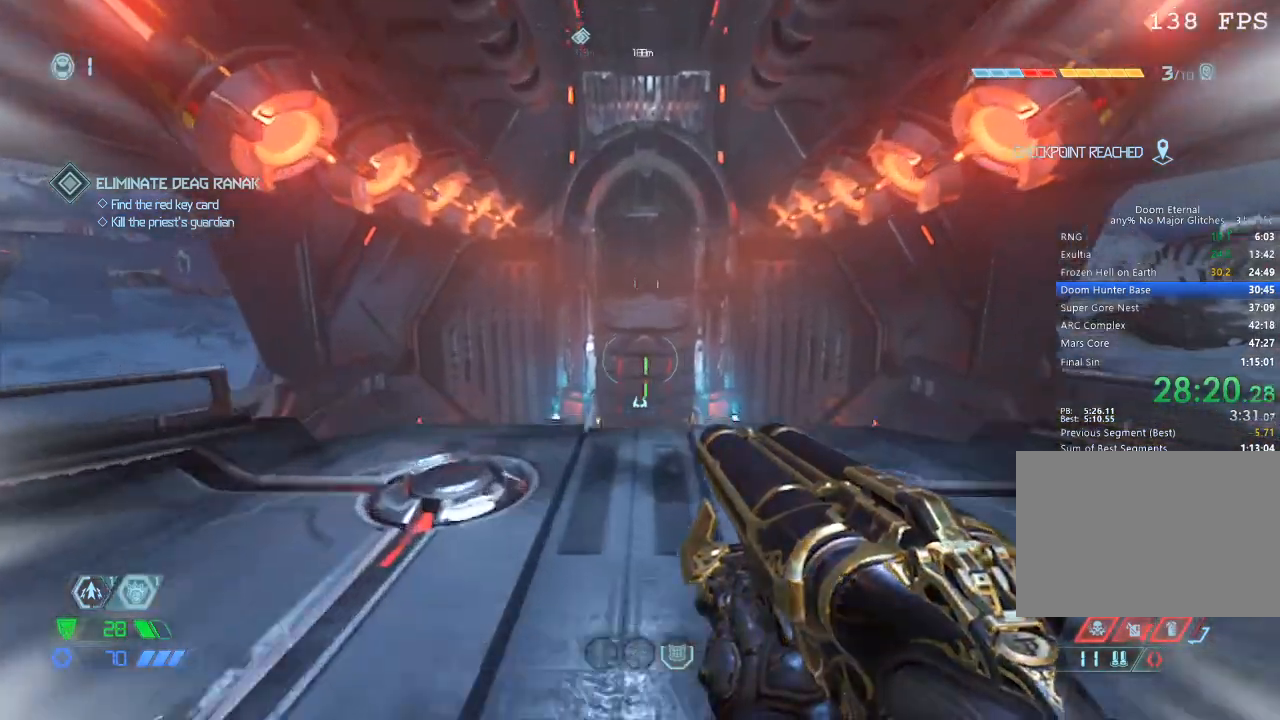
{"keys": ["w"], "mouse": [], "events": []}
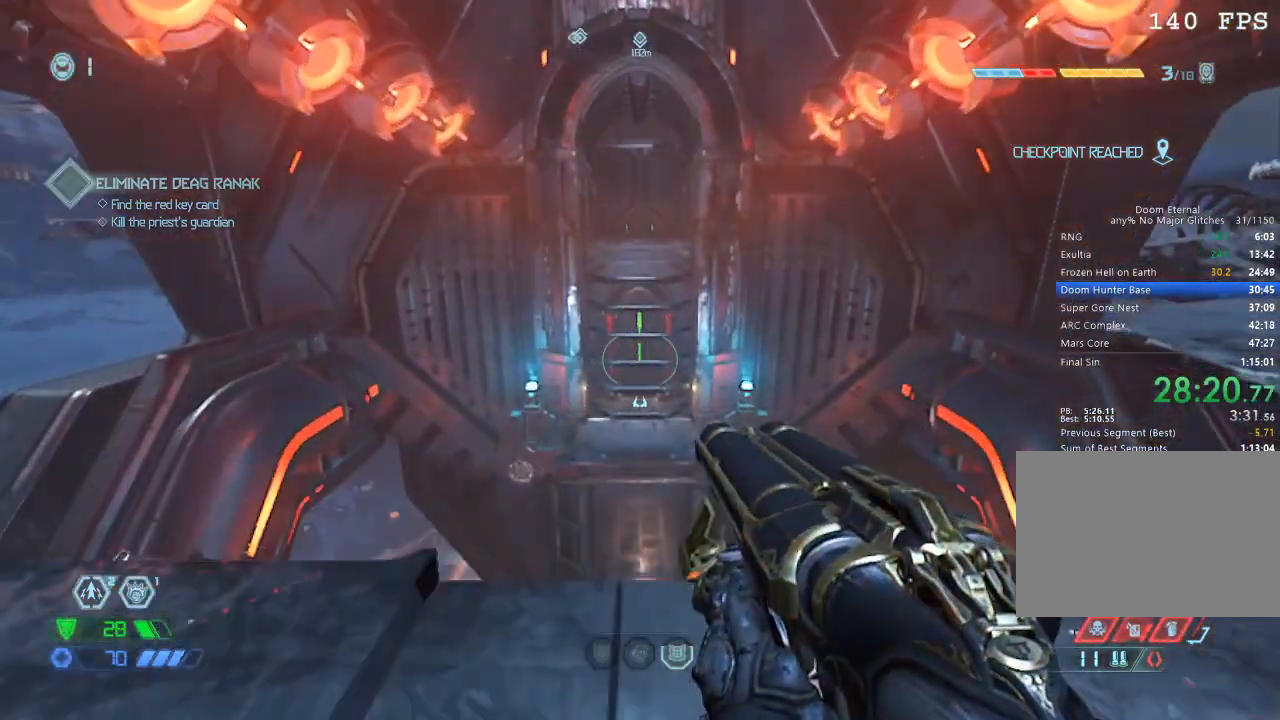
{"keys": ["w"], "mouse": [], "events": [[200, "space", "down"], [334, "space", "up"]]}
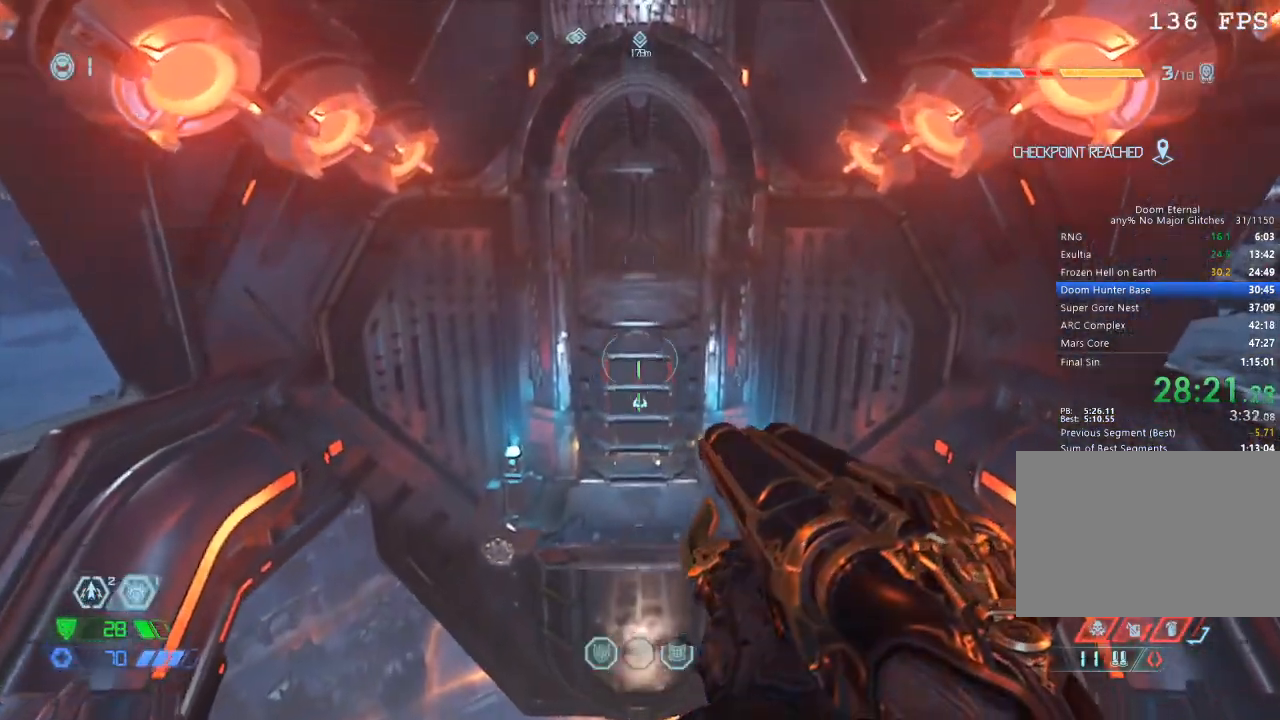
{"keys": ["space", "w"], "mouse": [], "events": [[184, "mouse_mb5", "down"], [300, "mouse_mb5", "up"], [450, "space", "down"]]}
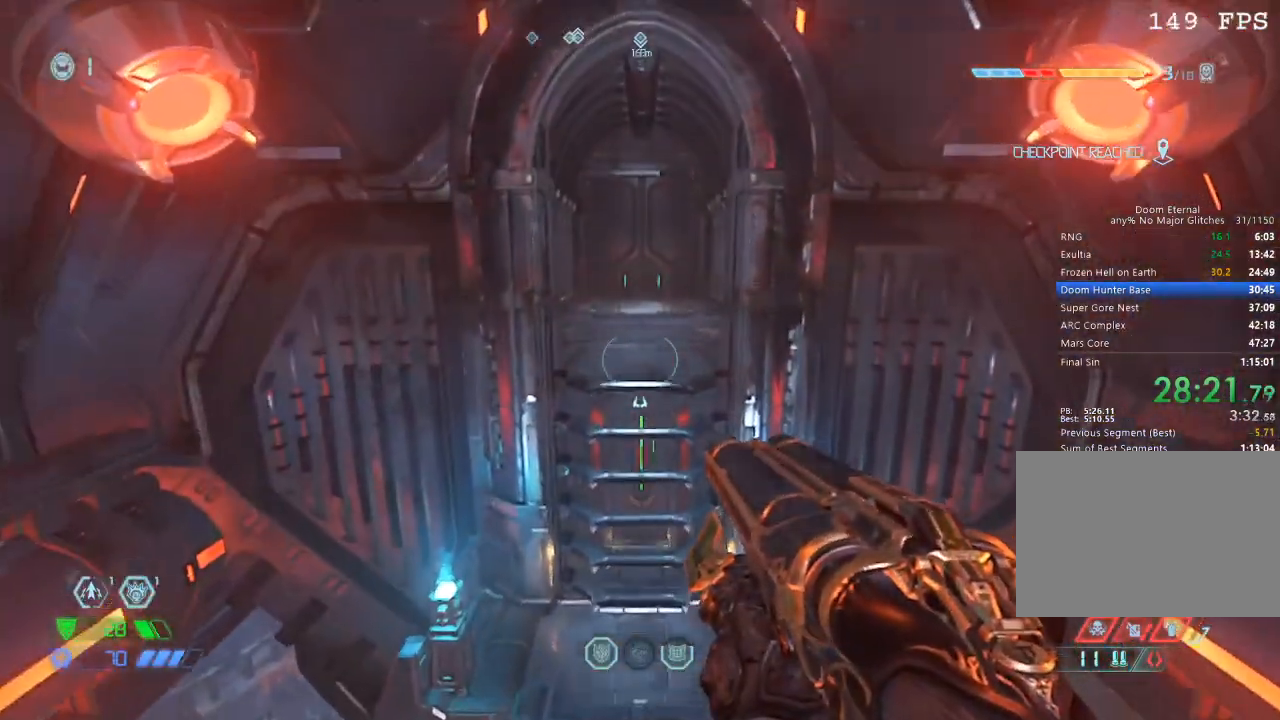
{"keys": ["w"], "mouse": [], "events": [[100, "space", "up"]]}